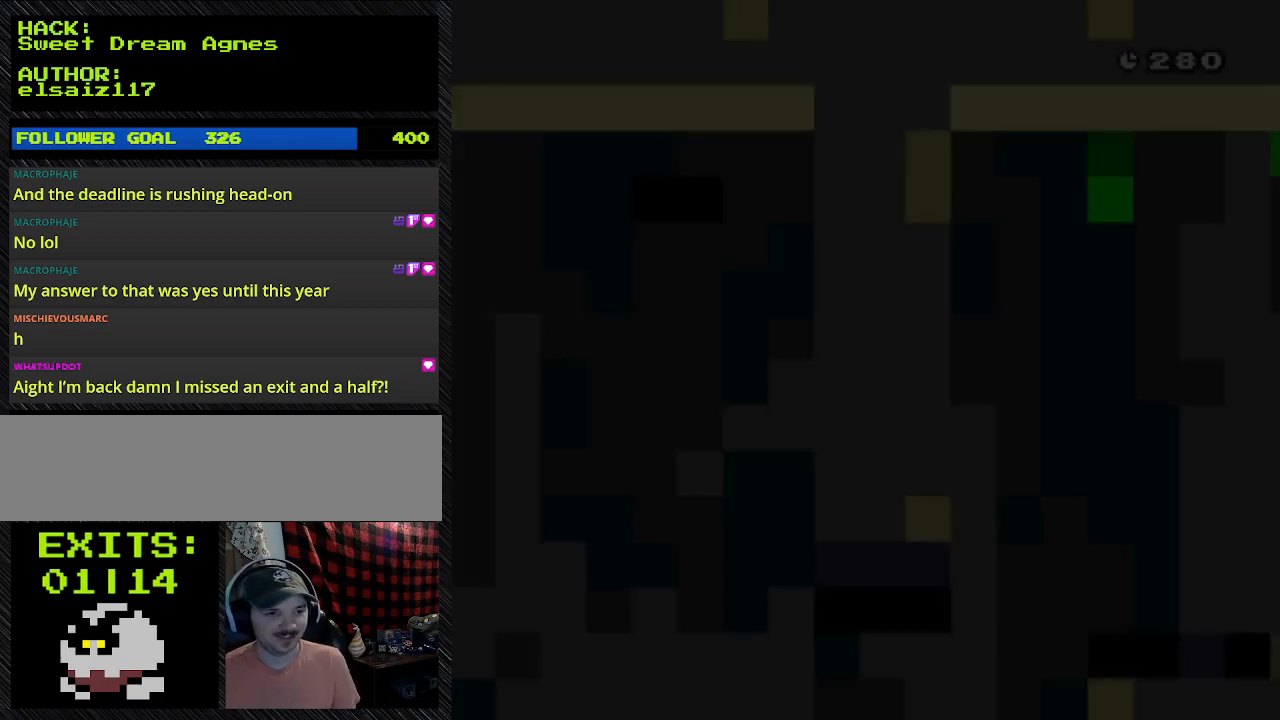
Gameplay with a controller (Nintendo layout); each line is a JSON object with the inputs held at the frame after it. "events" lists button and stick changes between this image and that frame as [ms after this image, input, new state], when the widget could be followed in between. Not read: L3 R3.
{"buttons": [], "events": [[33, "A", "down"], [300, "A", "up"]]}
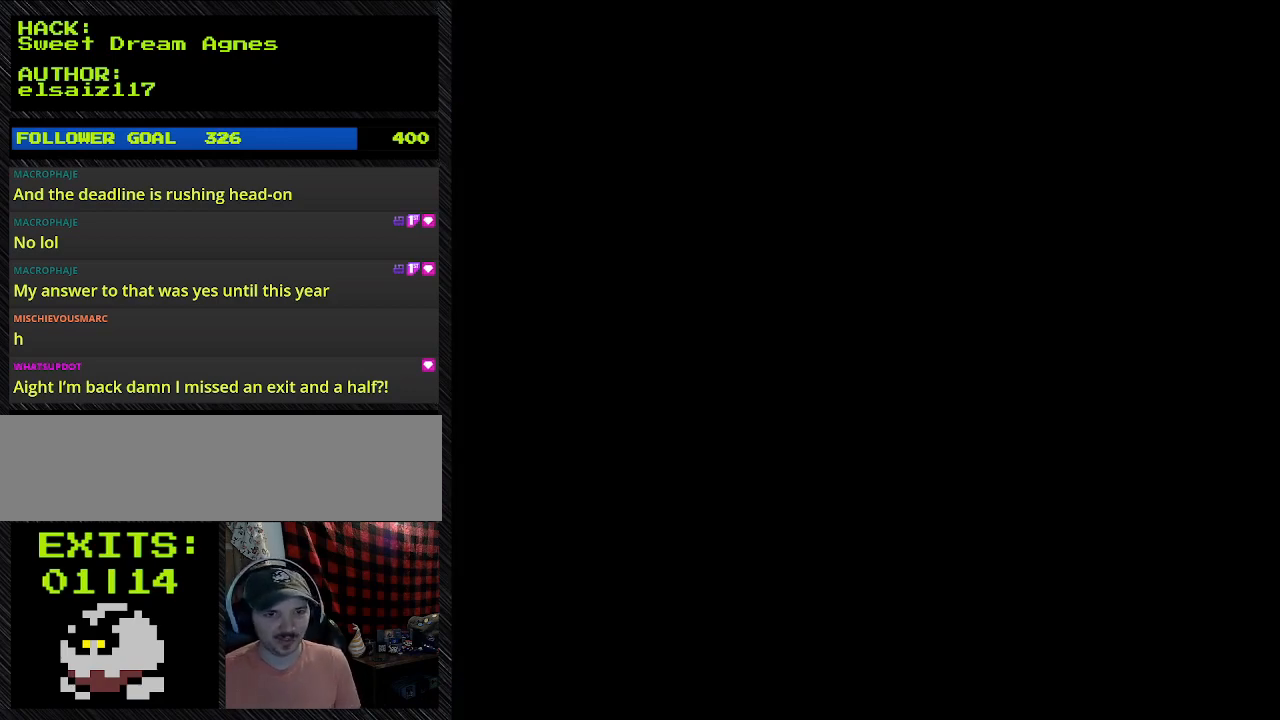
{"buttons": ["Y", "DPAD_RIGHT"], "events": [[333, "DPAD_RIGHT", "down"], [333, "Y", "down"]]}
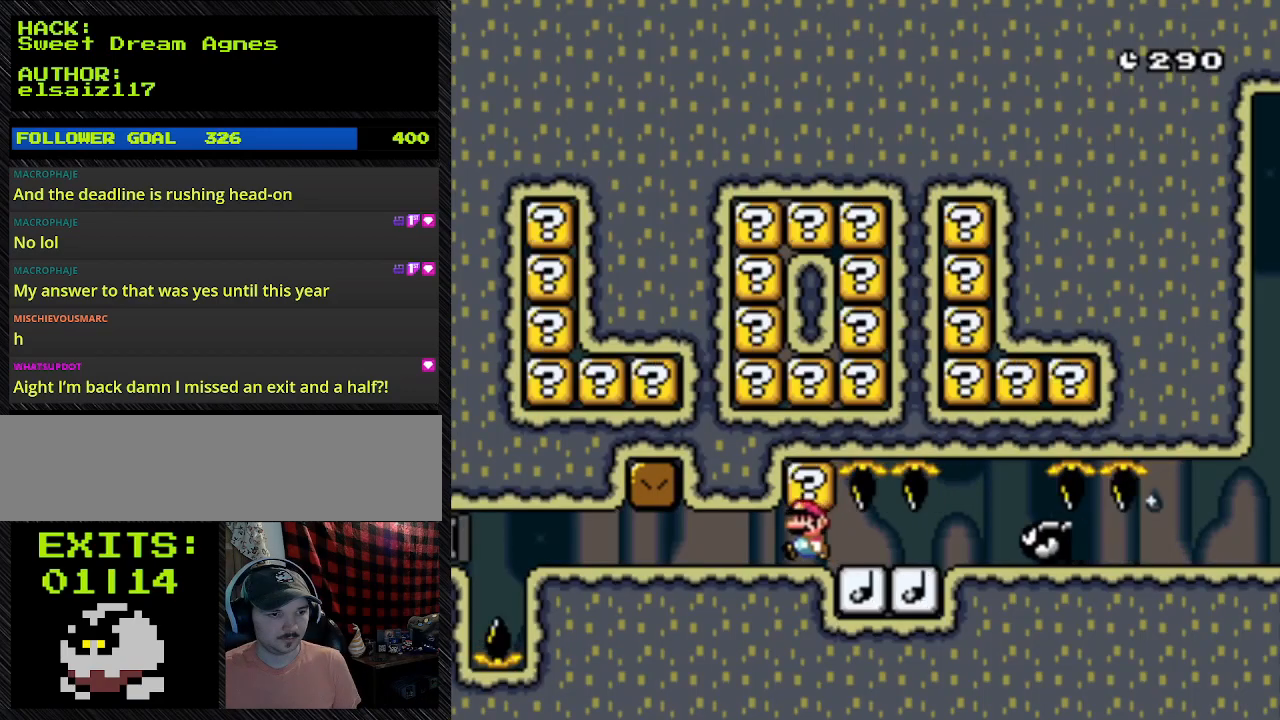
{"buttons": ["Y"], "events": [[67, "DPAD_LEFT", "down"], [67, "DPAD_RIGHT", "up"], [433, "DPAD_LEFT", "up"]]}
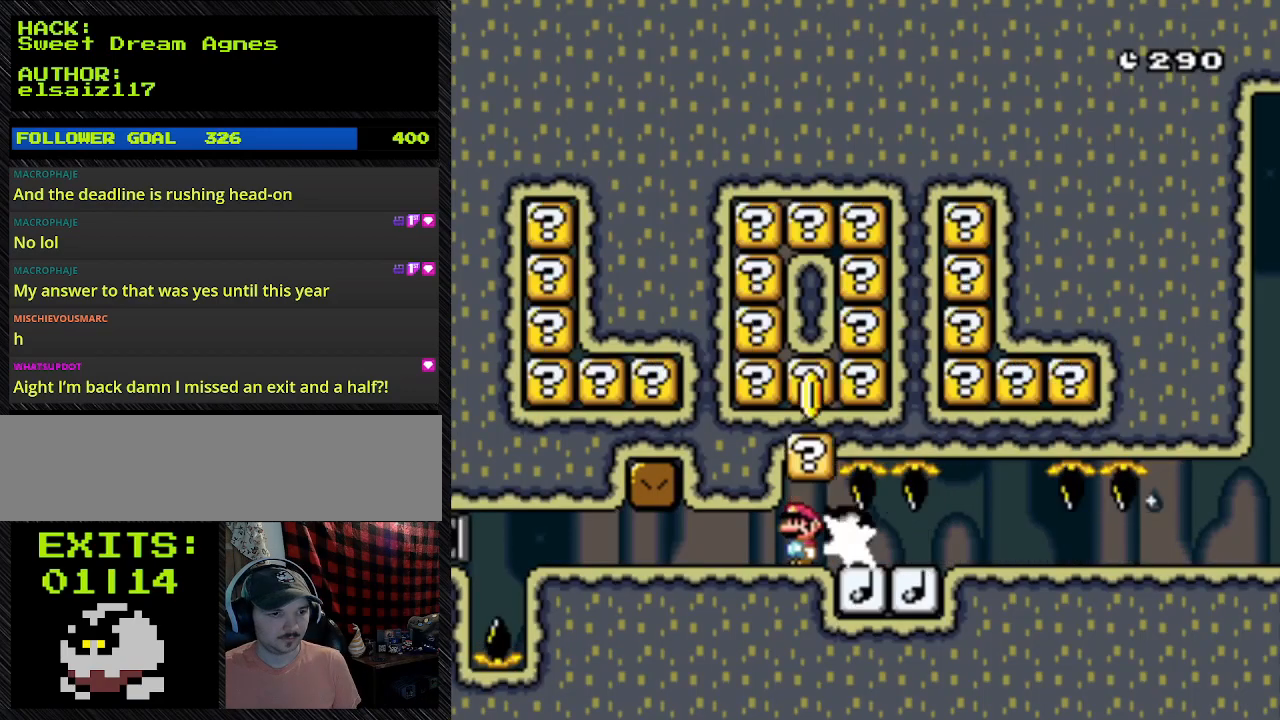
{"buttons": ["Y"], "events": []}
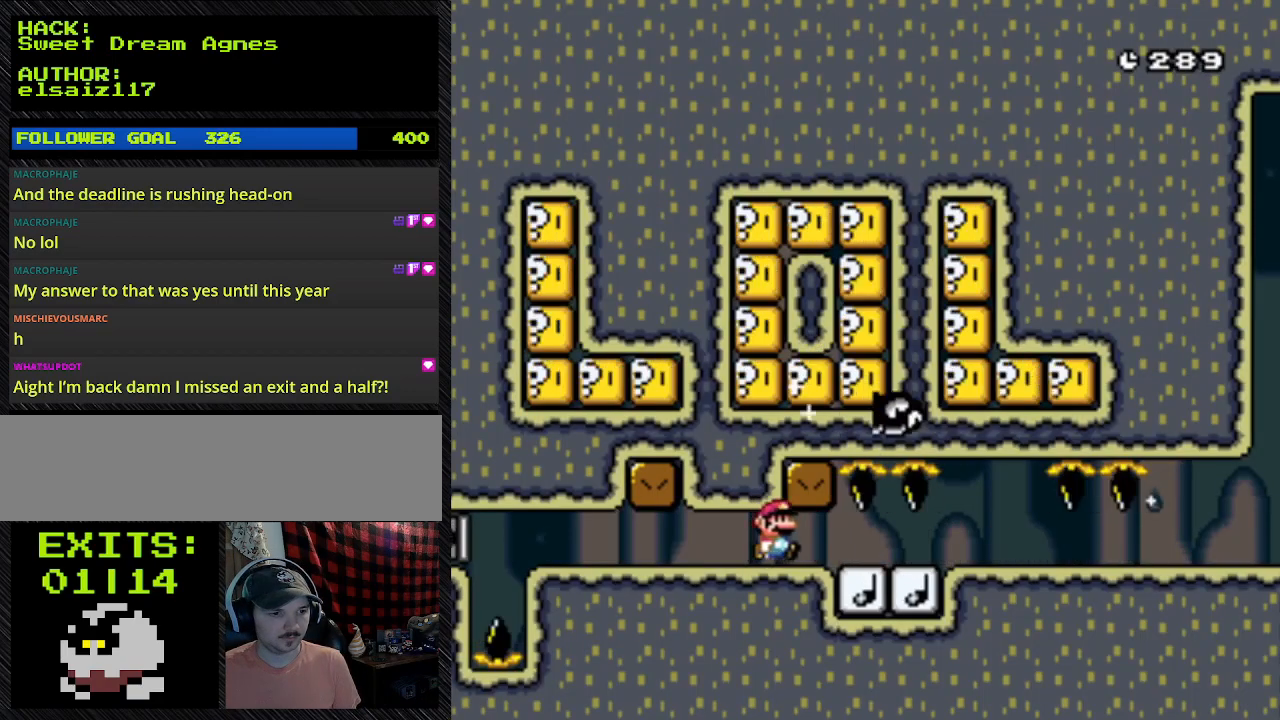
{"buttons": ["B", "Y", "DPAD_RIGHT"], "events": [[167, "B", "down"], [167, "DPAD_RIGHT", "down"]]}
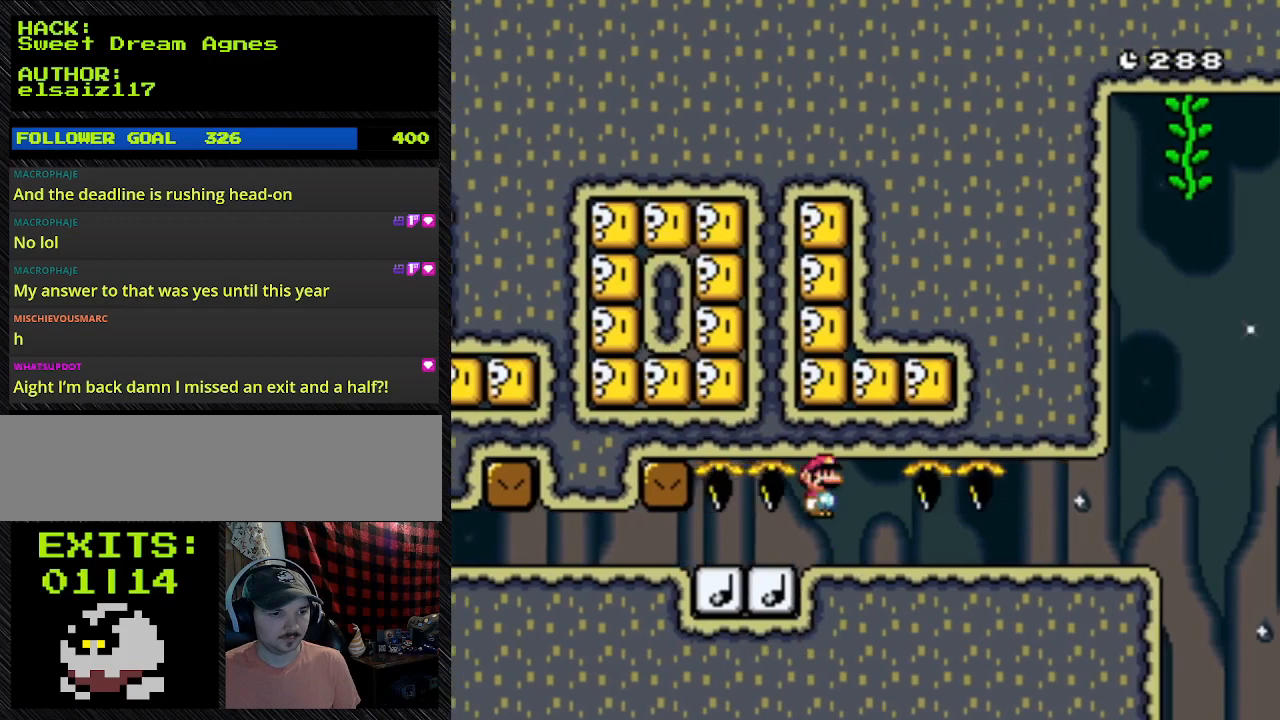
{"buttons": ["B", "Y", "DPAD_UP", "DPAD_RIGHT"], "events": [[500, "DPAD_UP", "down"]]}
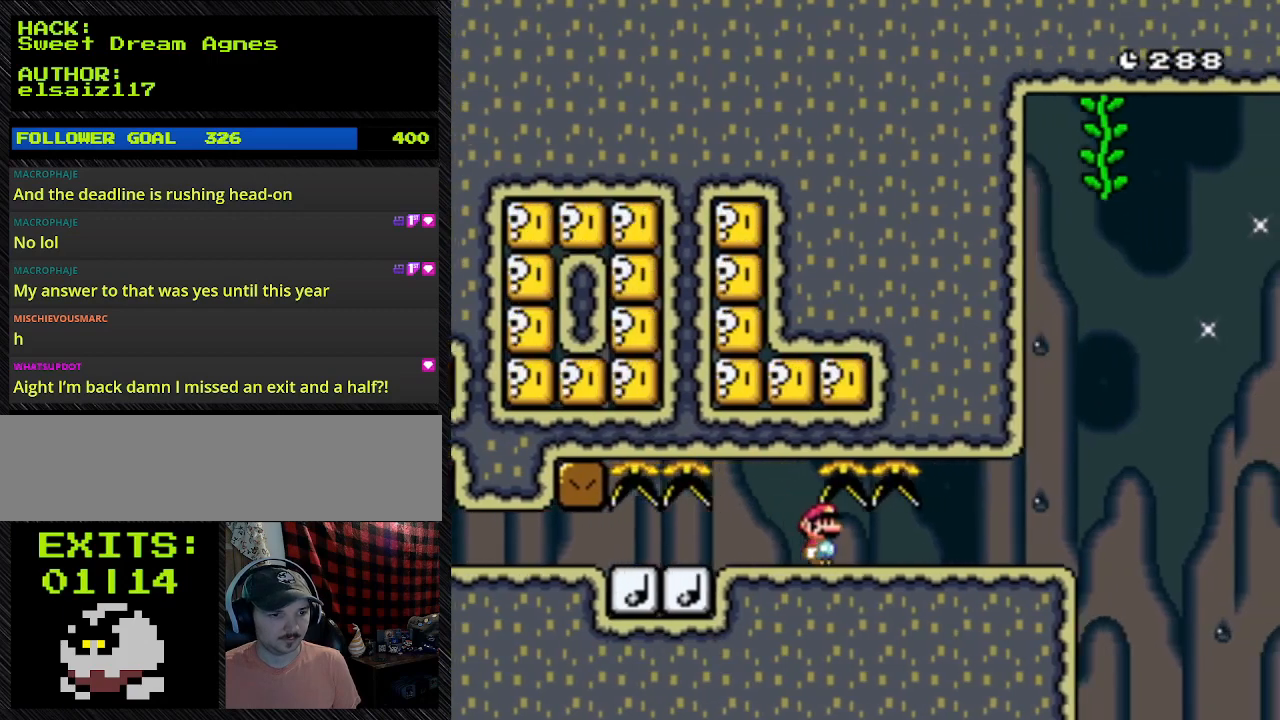
{"buttons": ["B", "Y", "DPAD_RIGHT"], "events": [[433, "DPAD_UP", "up"]]}
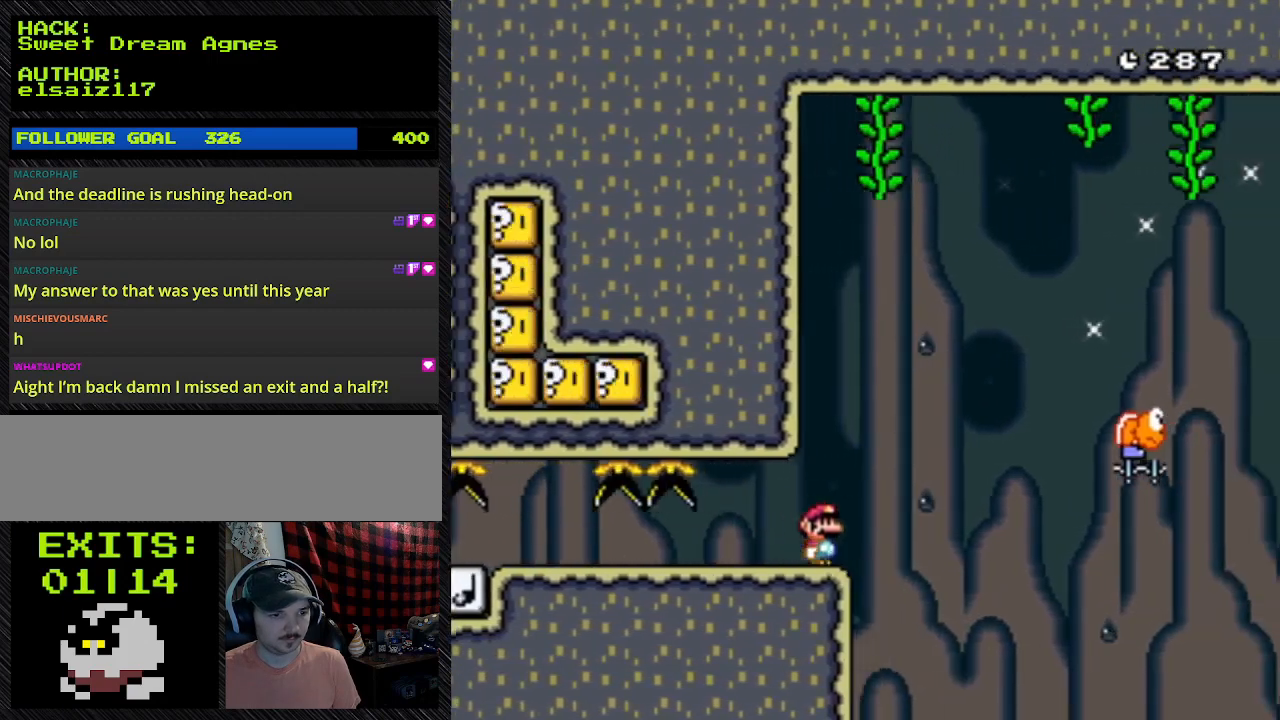
{"buttons": ["B", "Y", "DPAD_RIGHT"], "events": []}
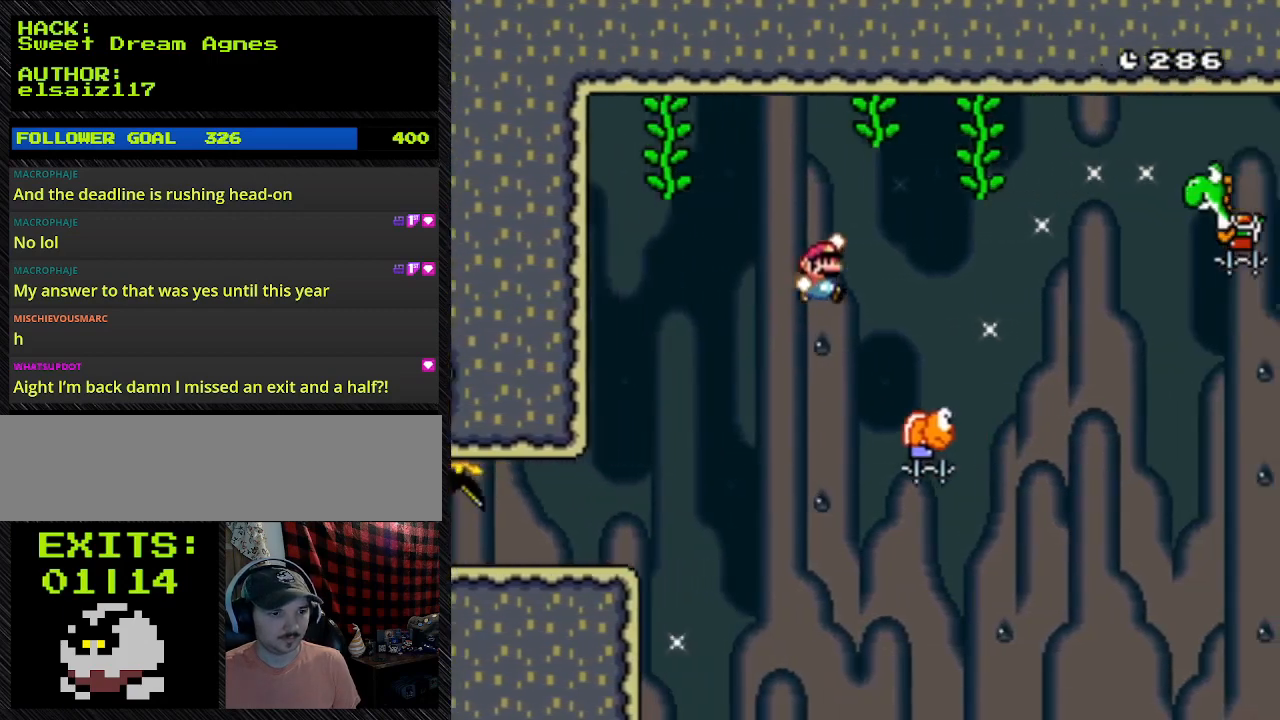
{"buttons": ["Y", "DPAD_RIGHT"], "events": [[167, "B", "up"]]}
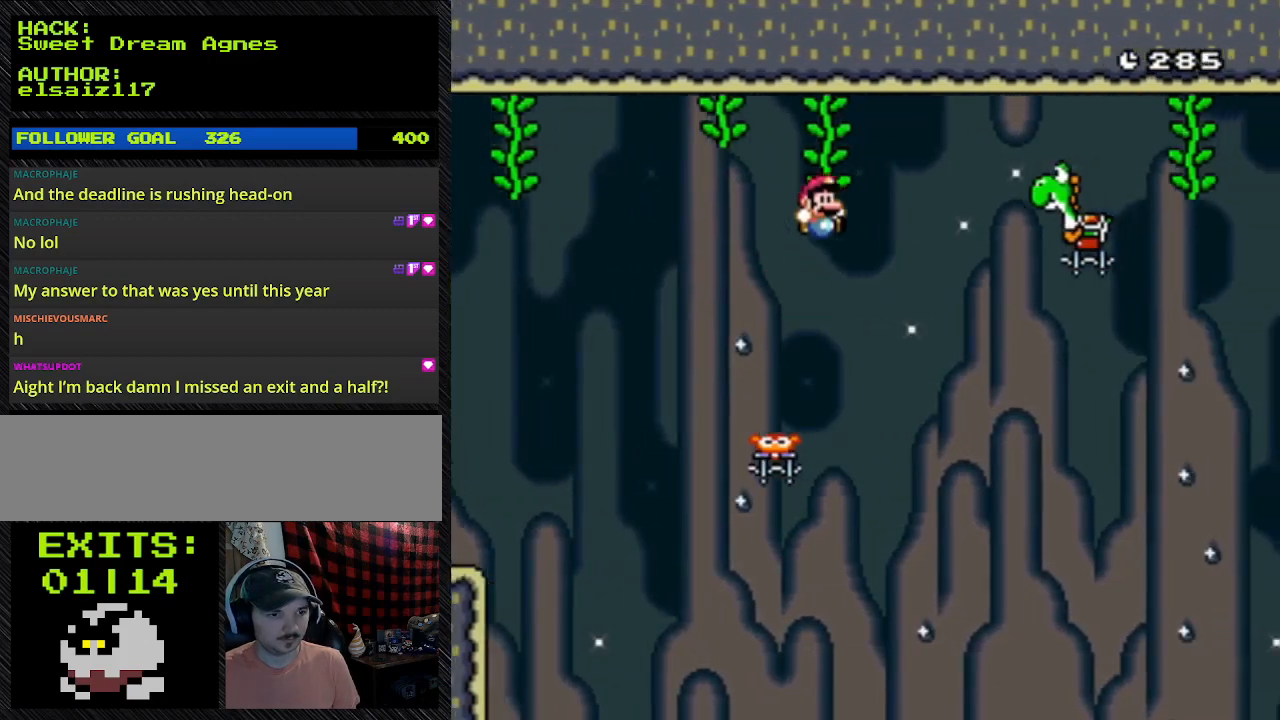
{"buttons": ["B", "Y", "DPAD_RIGHT"], "events": [[33, "DPAD_LEFT", "down"], [33, "DPAD_UP", "down"], [200, "B", "down"], [200, "DPAD_LEFT", "up"], [200, "DPAD_UP", "up"]]}
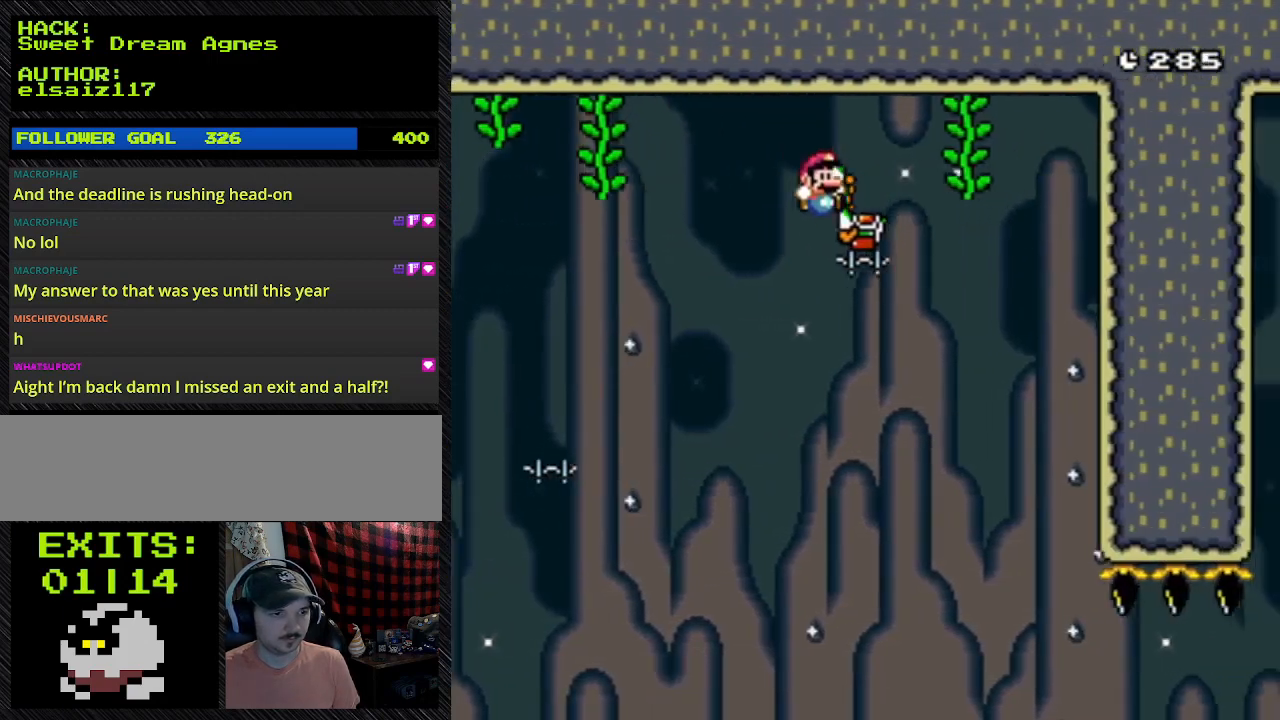
{"buttons": ["B", "Y", "DPAD_RIGHT"], "events": []}
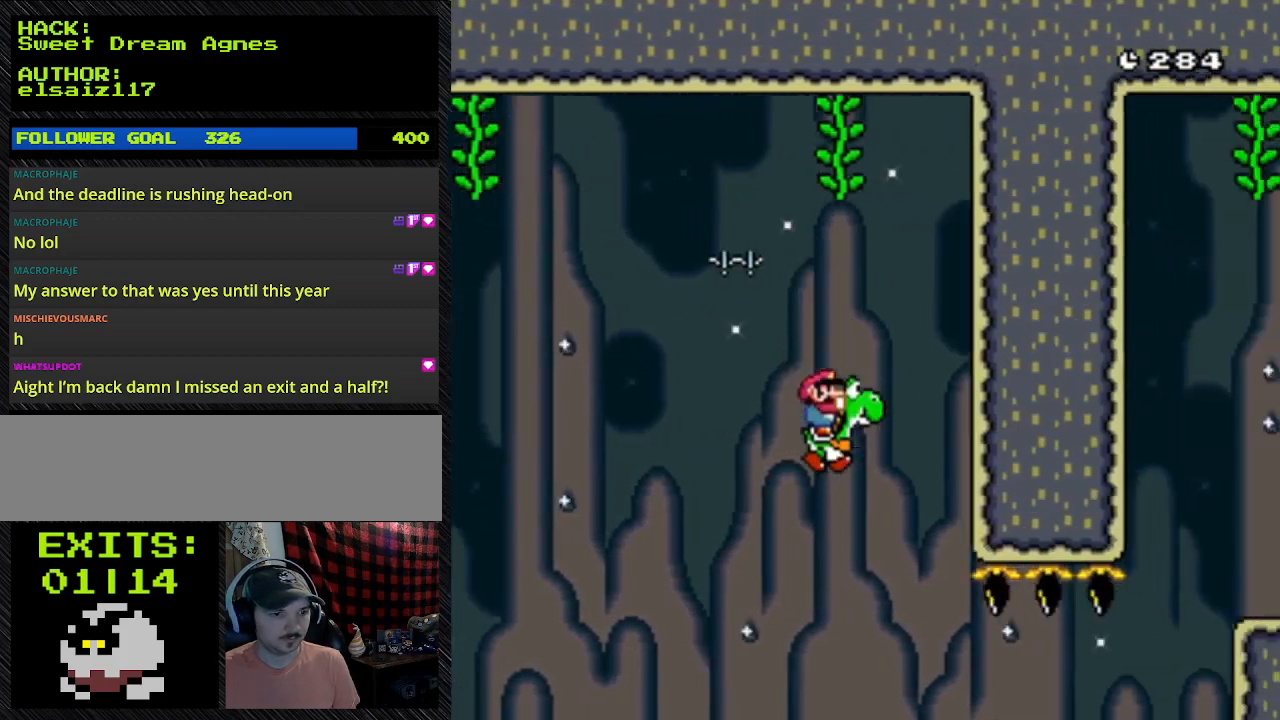
{"buttons": ["B", "Y", "DPAD_RIGHT"], "events": []}
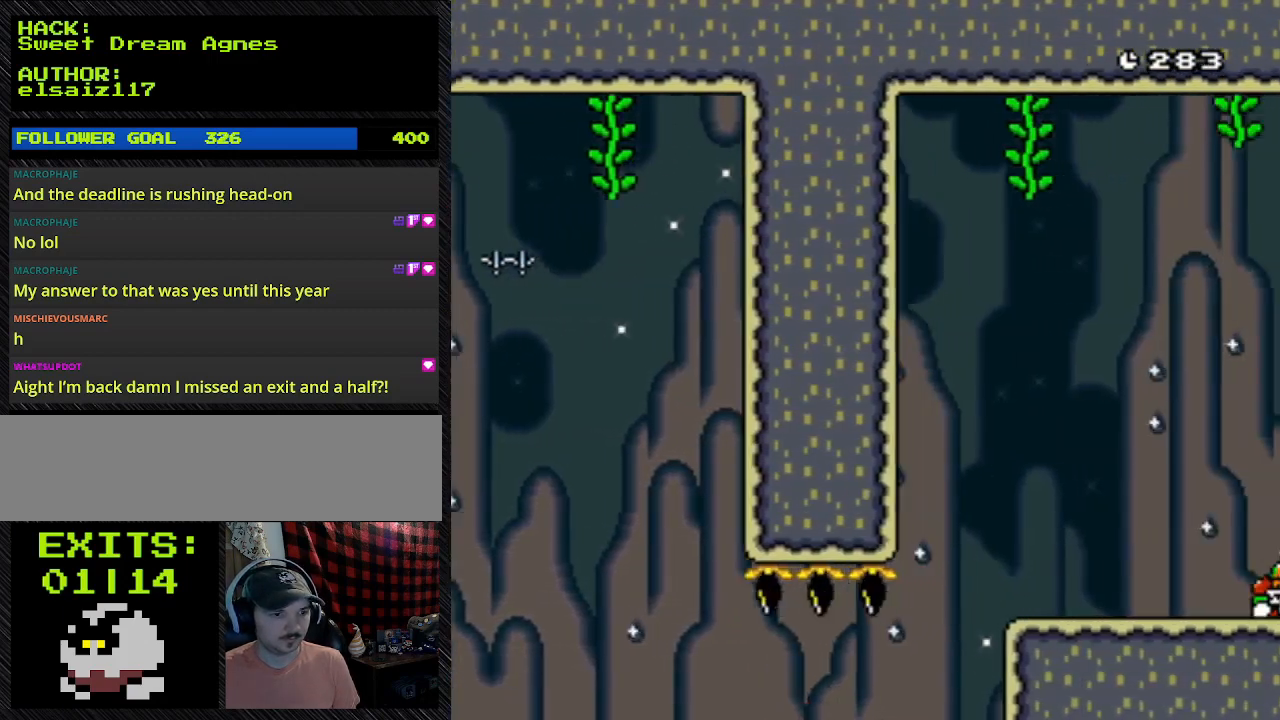
{"buttons": ["B", "Y", "DPAD_RIGHT"], "events": []}
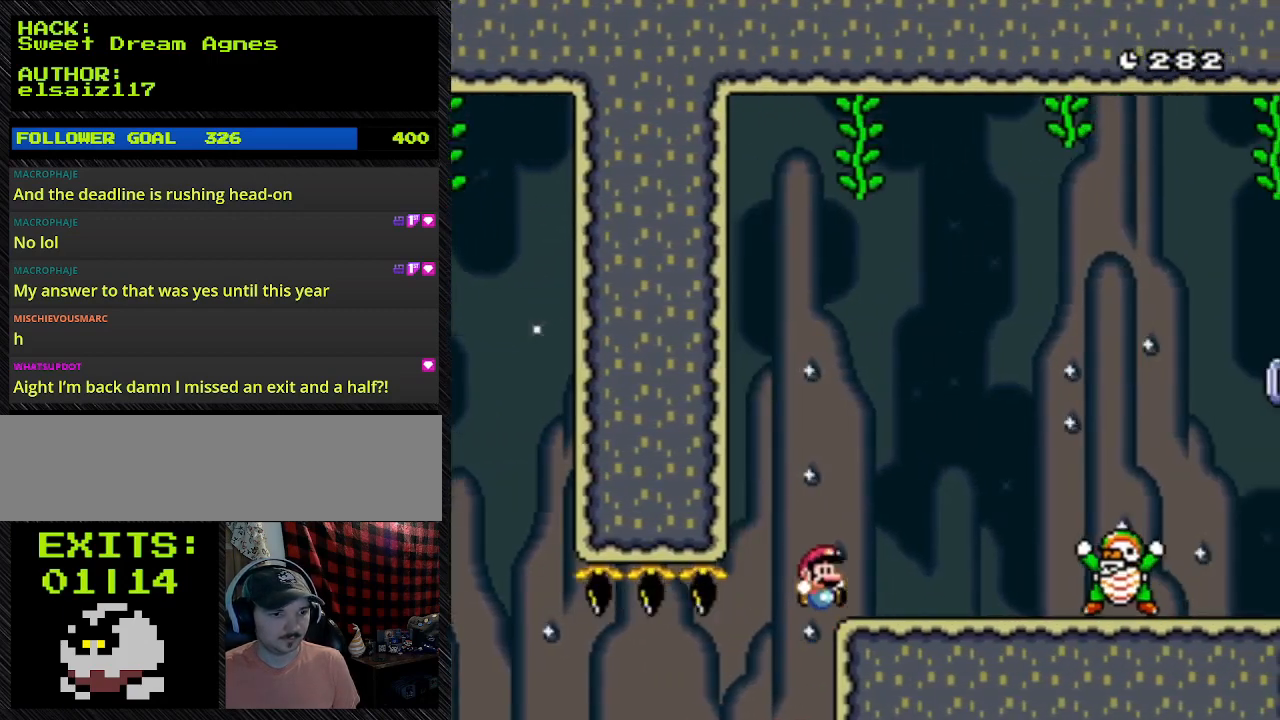
{"buttons": ["A", "B", "Y", "DPAD_RIGHT"], "events": [[33, "A", "down"]]}